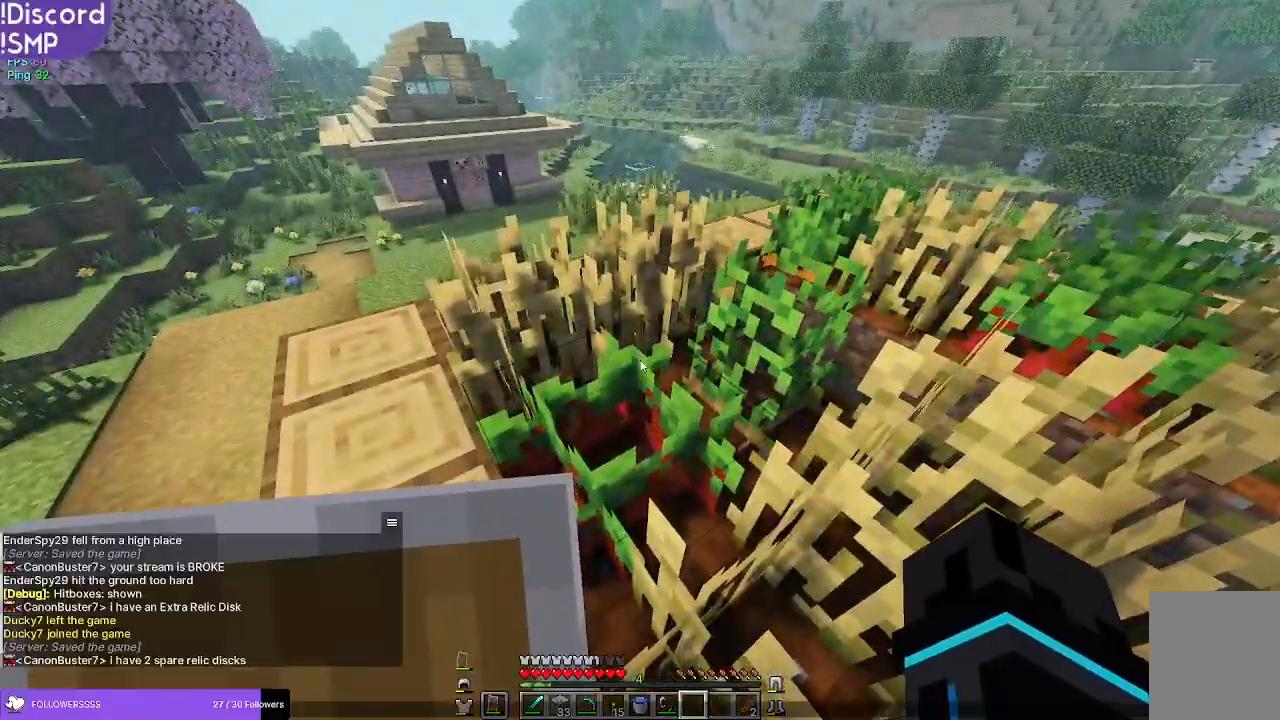
Gameplay with keyboard and mouse; each line is a JSON object with the keys and mouse buttons held at the frame after it. "events" lists presses ("down") and releases ("up") of "a", "d", "s", "w", "mouse_left" and "mouse_right" between this image and that frame as [ms after this image, input, new state], when the widget could be followed in between. "mouse_left", "mouse_right" = the "left", "right" buttons of the "mouse" list. No other keys are recorded. Fast repeated clicks can show as one long hold. Mouse movement is not recorded.
{"keys": [], "mouse": [], "events": []}
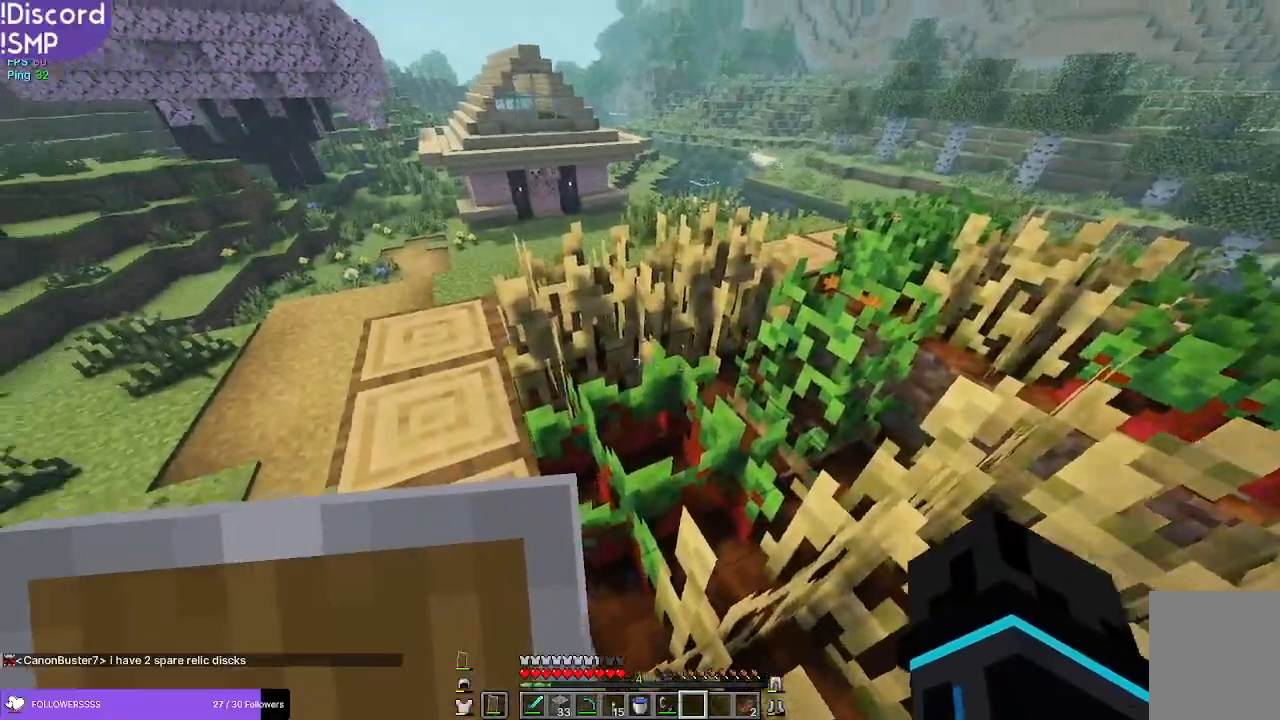
{"keys": ["w"], "mouse": [], "events": [[367, "w", "down"]]}
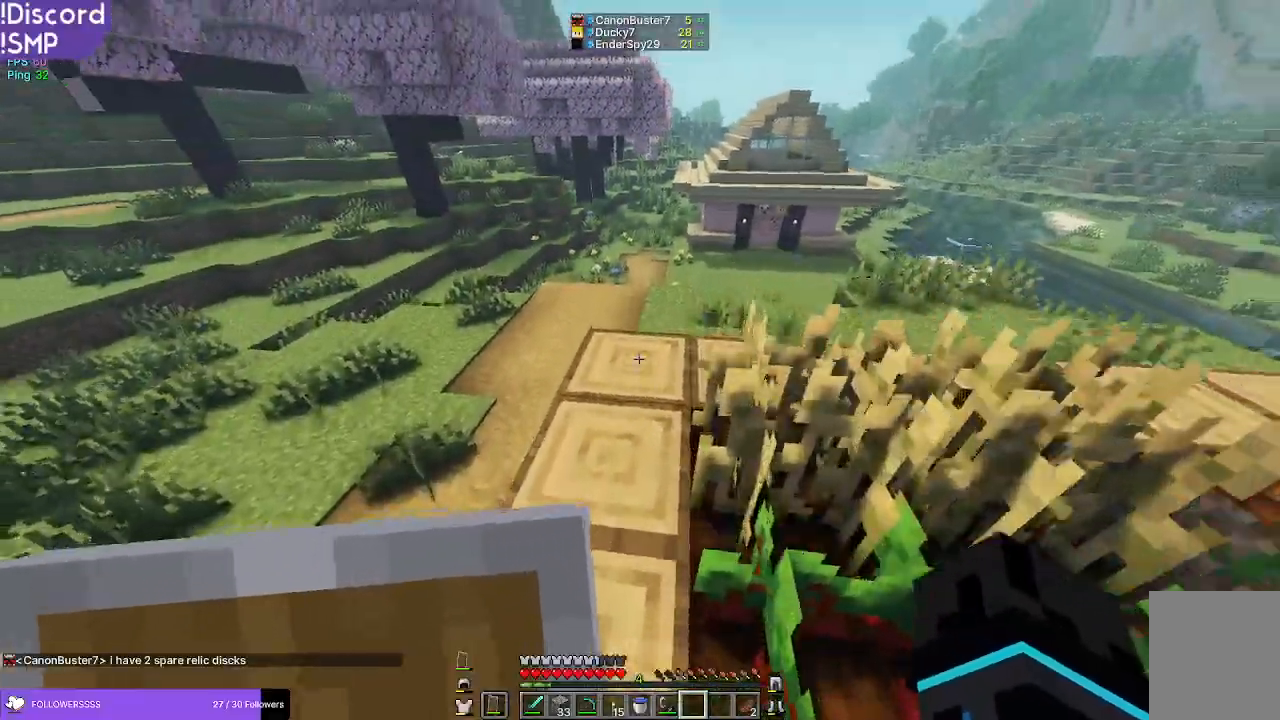
{"keys": ["w"], "mouse": [], "events": []}
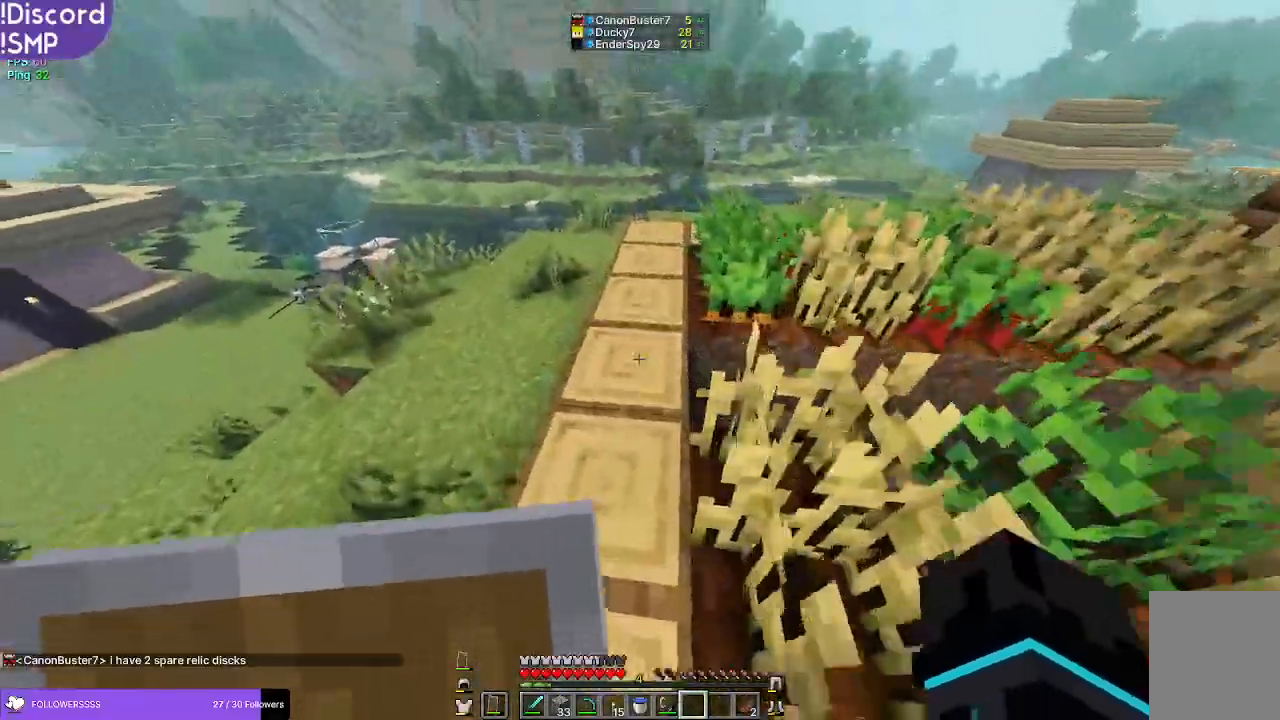
{"keys": ["w"], "mouse": [], "events": []}
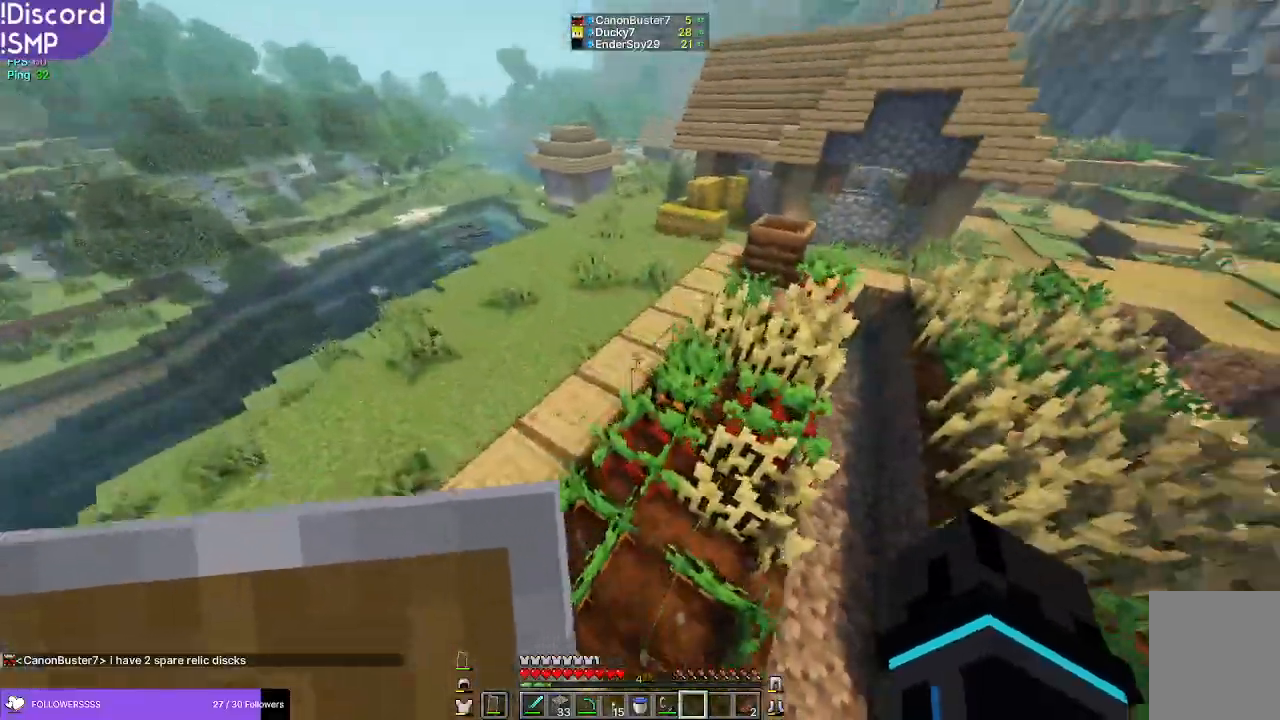
{"keys": ["w"], "mouse": [], "events": []}
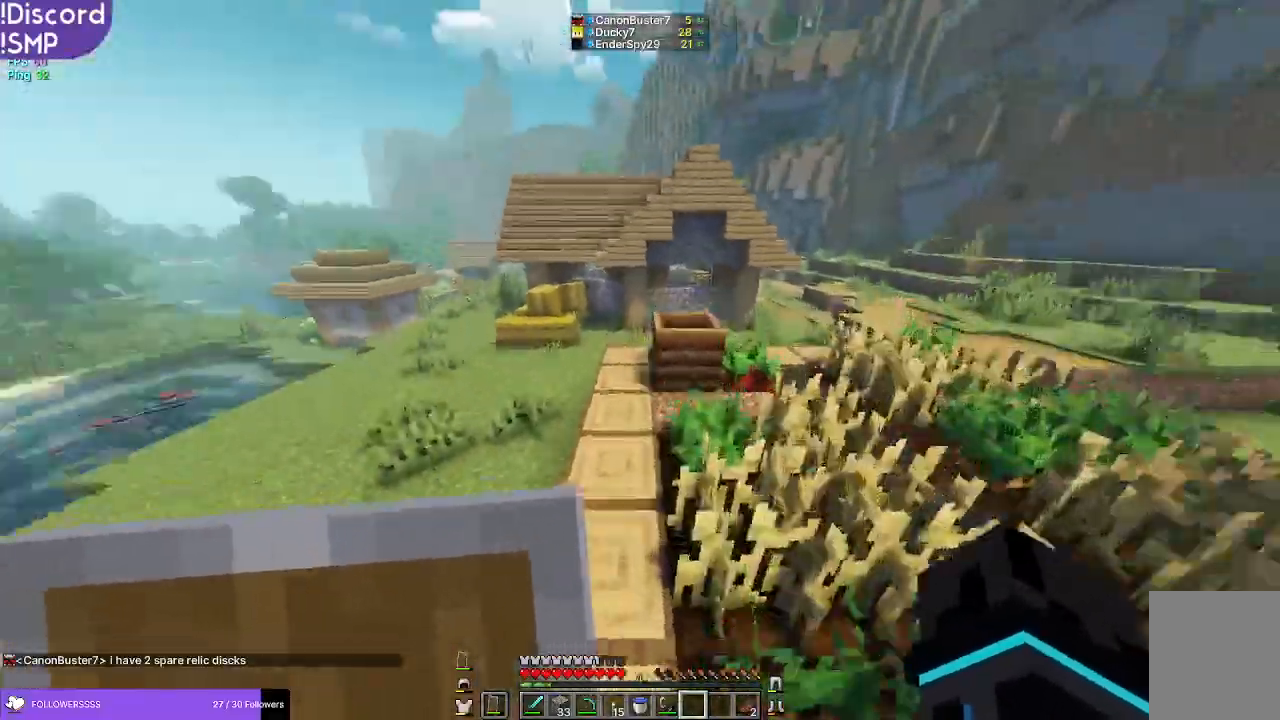
{"keys": ["w"], "mouse": [], "events": []}
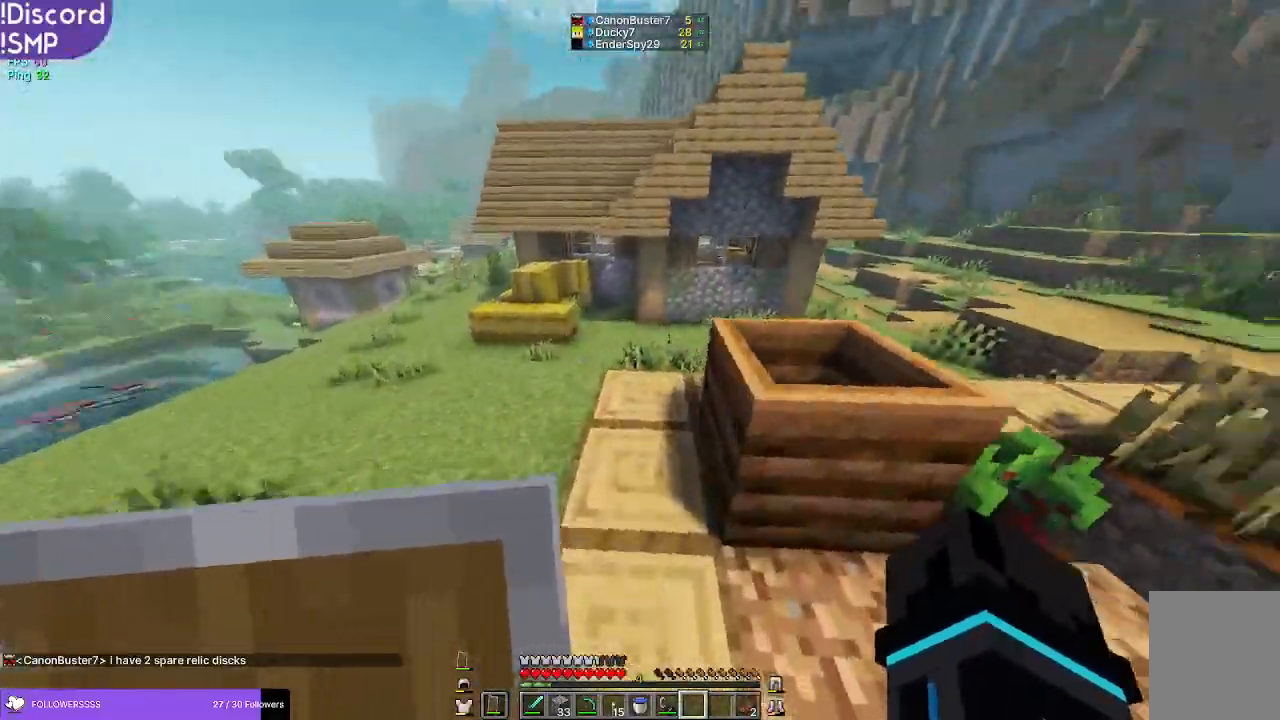
{"keys": ["w"], "mouse": [], "events": []}
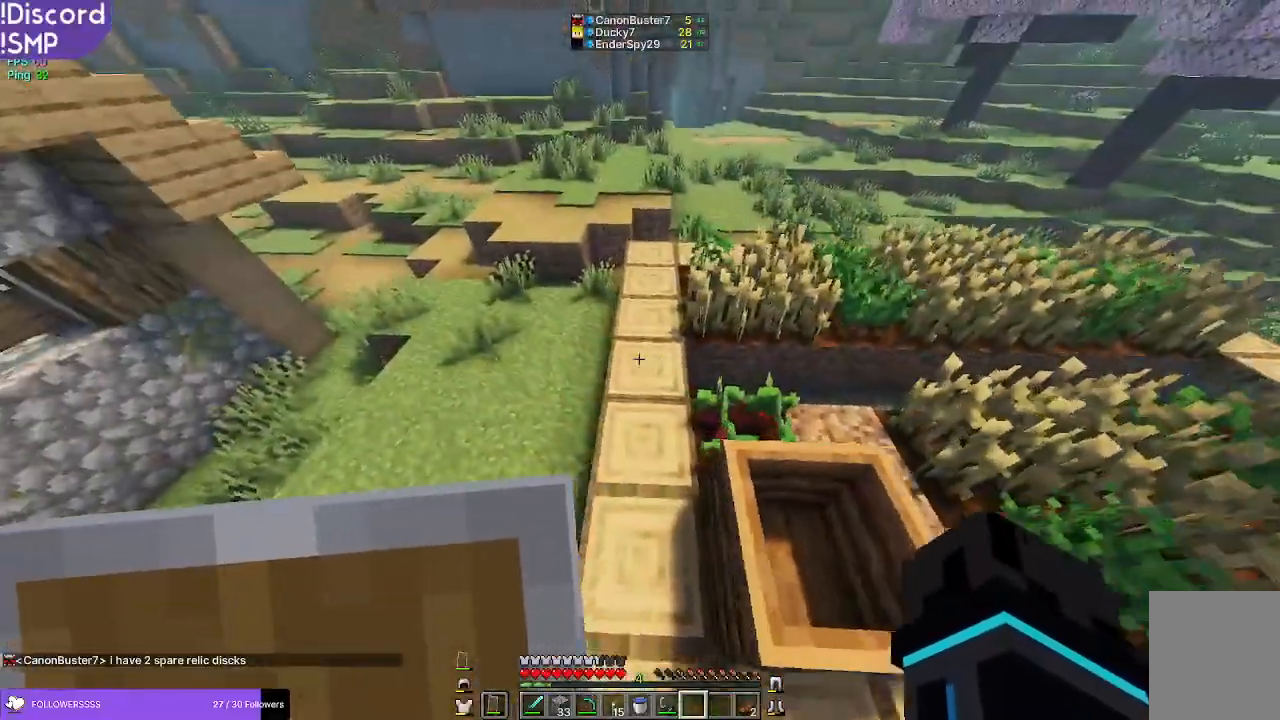
{"keys": ["w"], "mouse": [], "events": []}
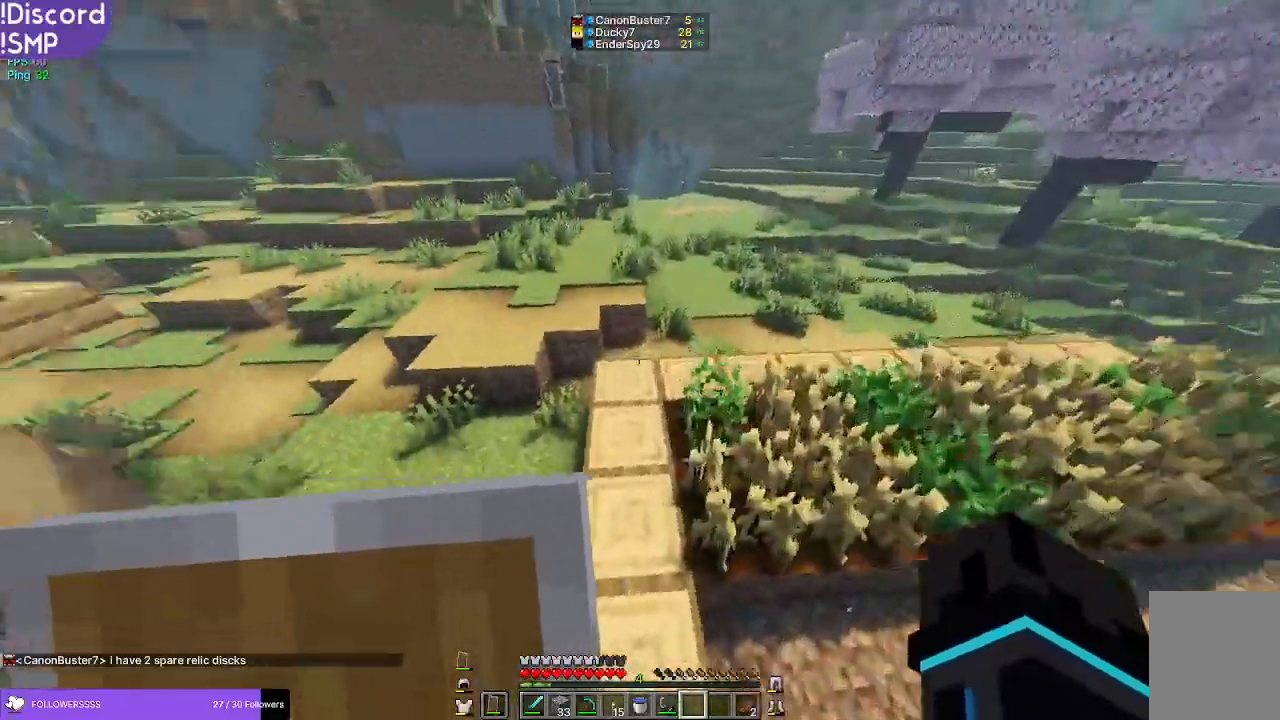
{"keys": ["w"], "mouse": [], "events": []}
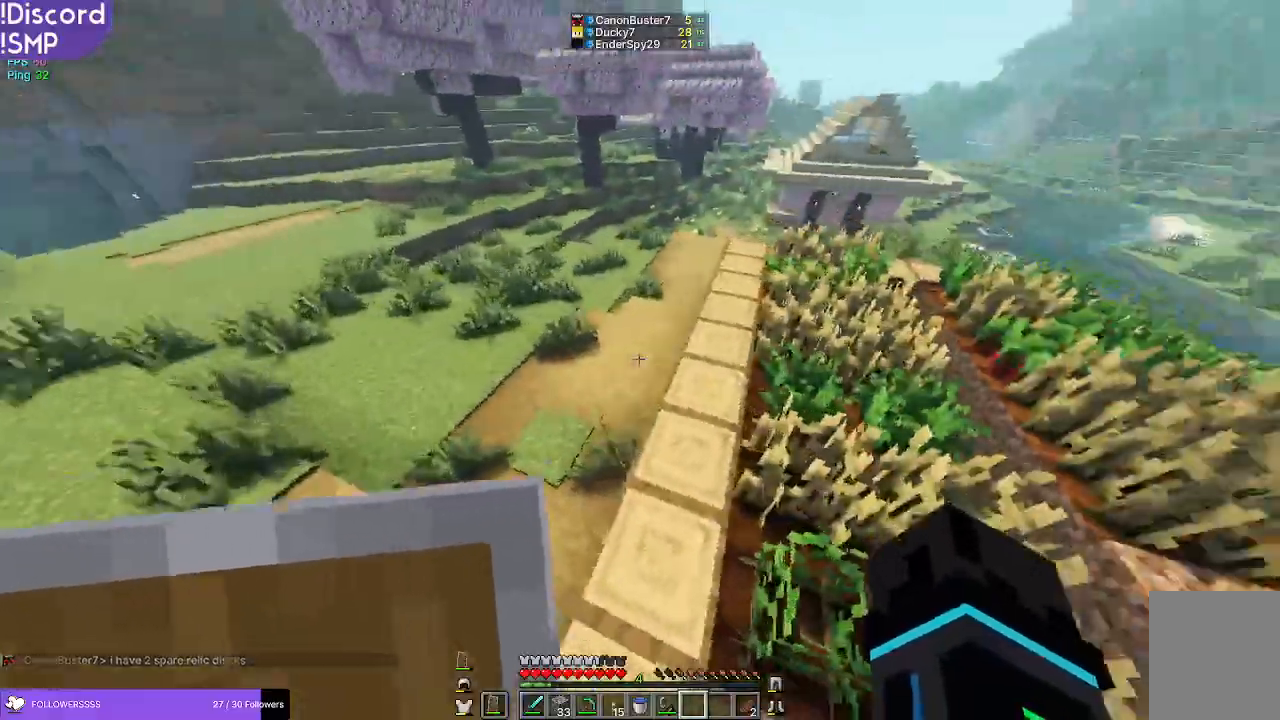
{"keys": ["w"], "mouse": [], "events": []}
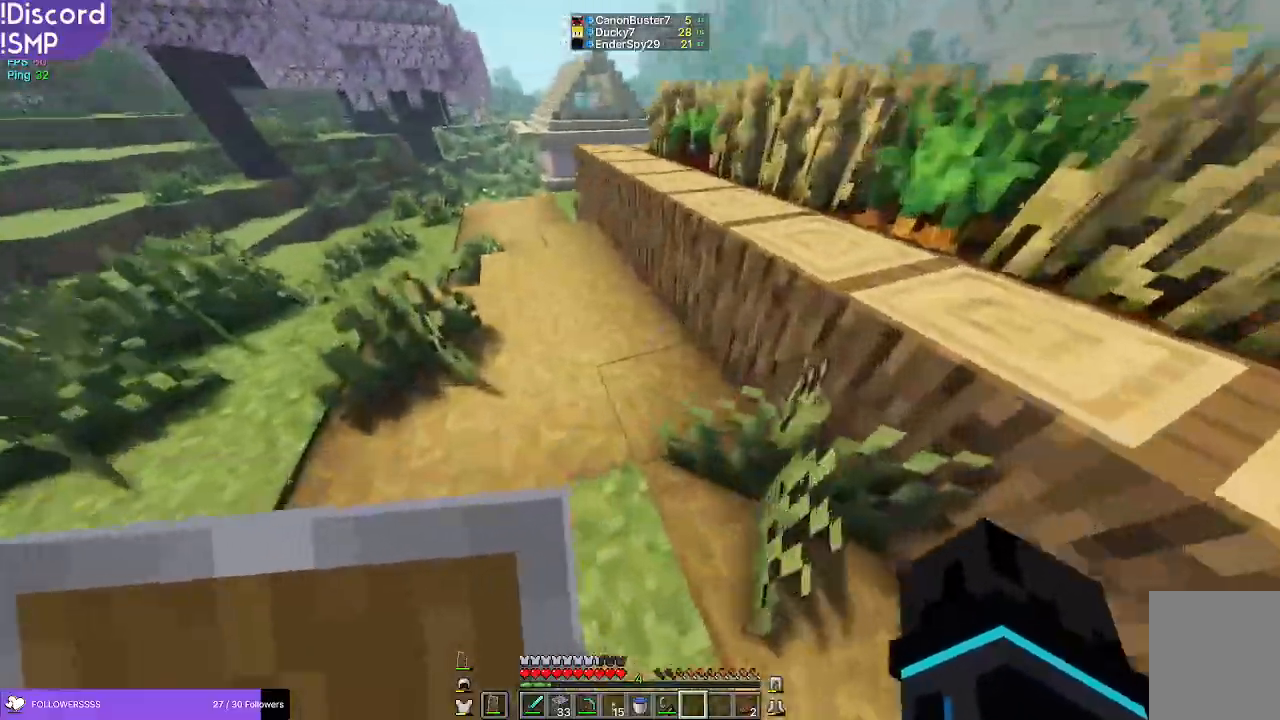
{"keys": ["w"], "mouse": [], "events": []}
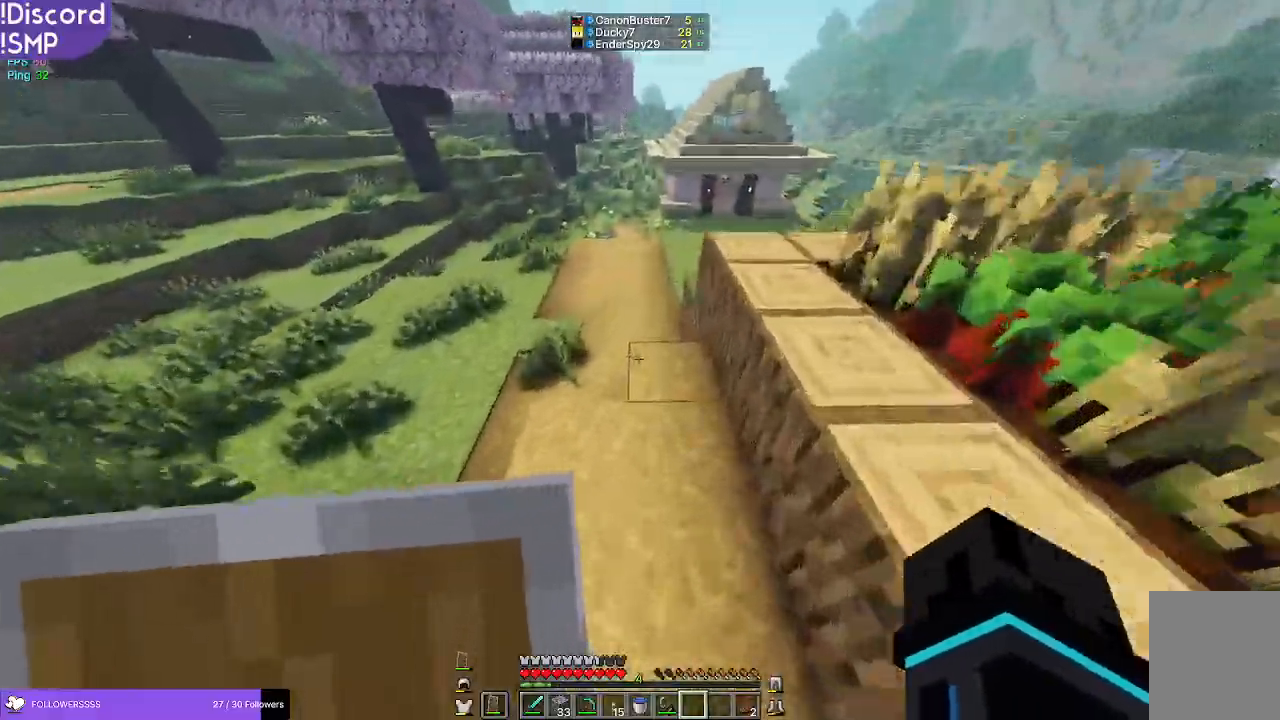
{"keys": ["w"], "mouse": [], "events": []}
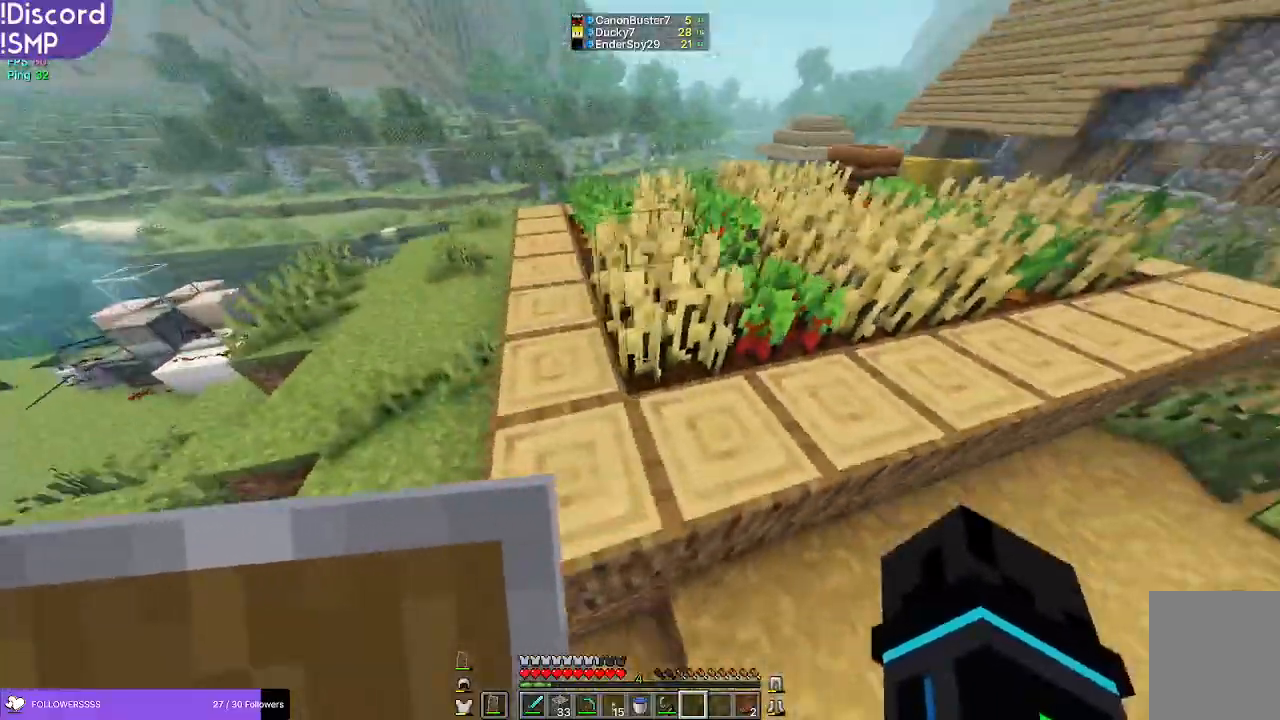
{"keys": ["w"], "mouse": [], "events": []}
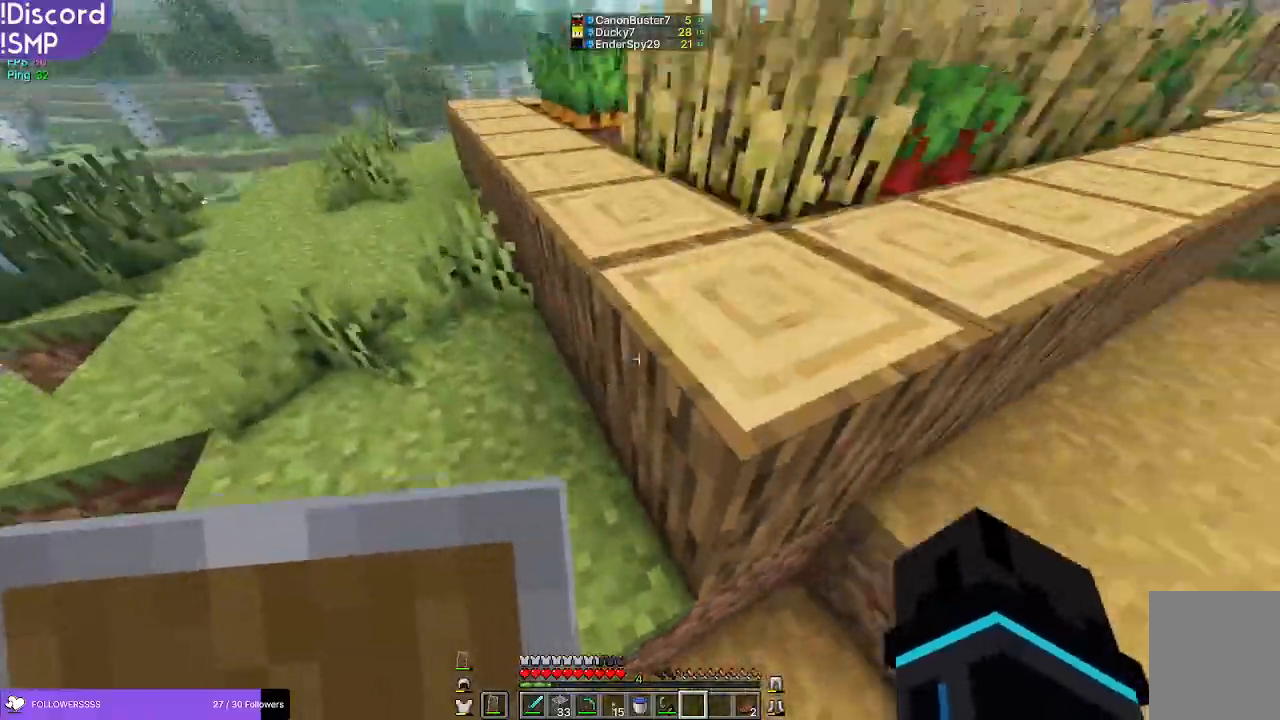
{"keys": ["w"], "mouse": [], "events": []}
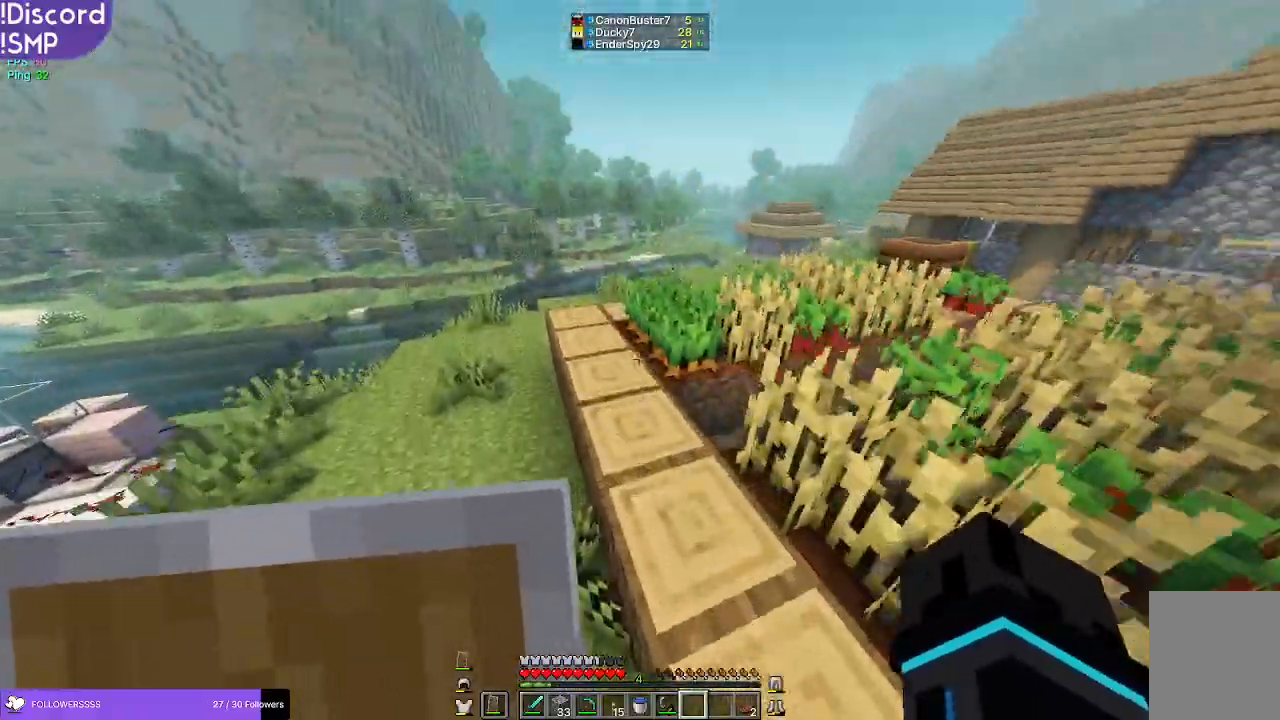
{"keys": ["w"], "mouse": [], "events": []}
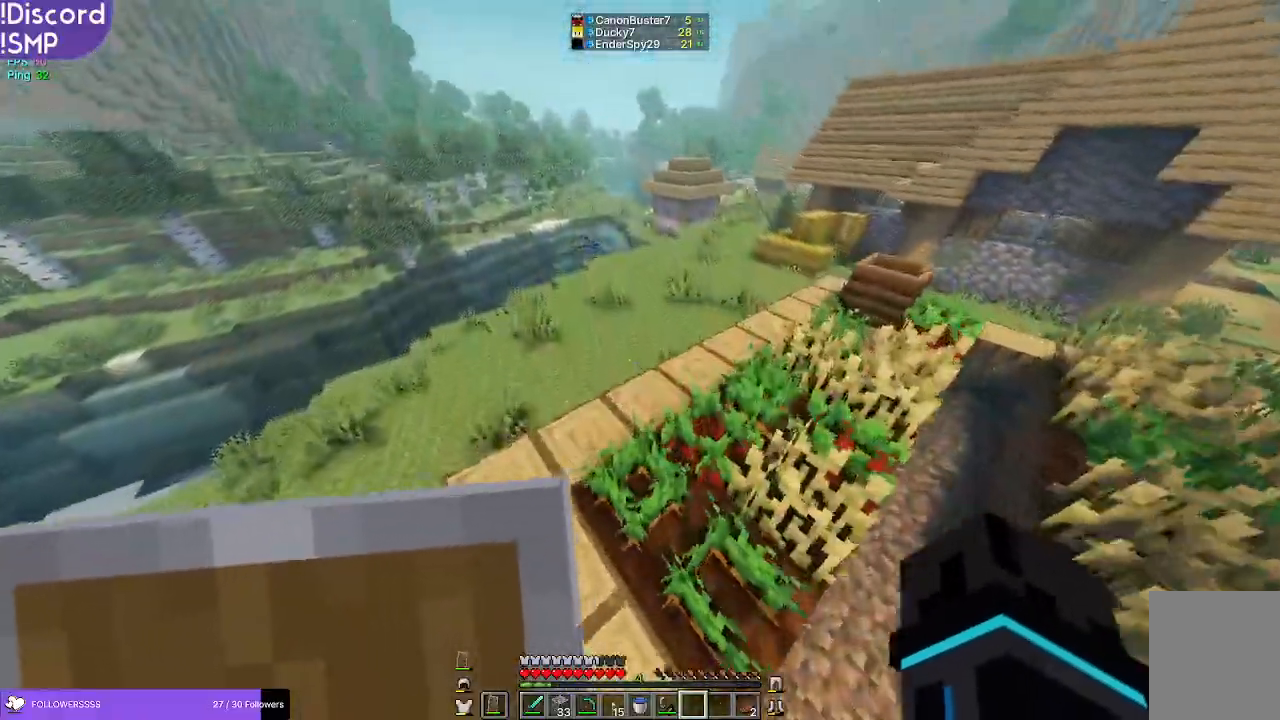
{"keys": ["w"], "mouse": [], "events": []}
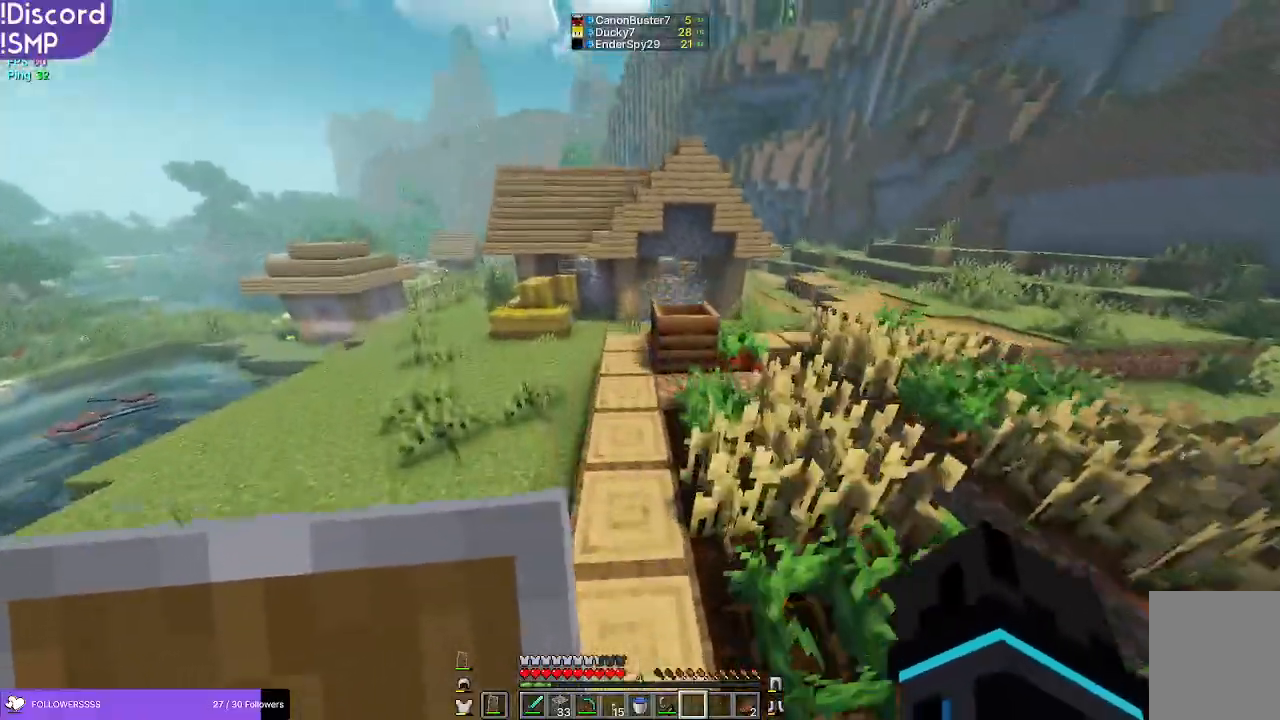
{"keys": ["w"], "mouse": [], "events": []}
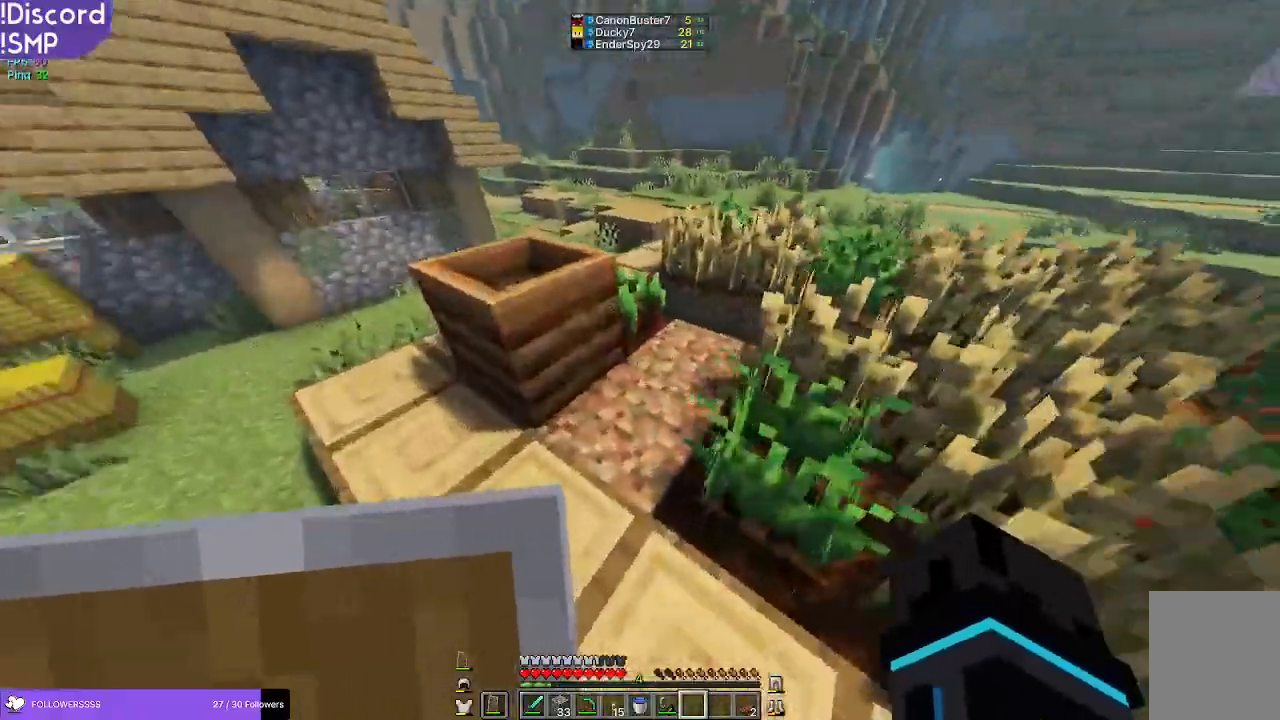
{"keys": ["w"], "mouse": [], "events": []}
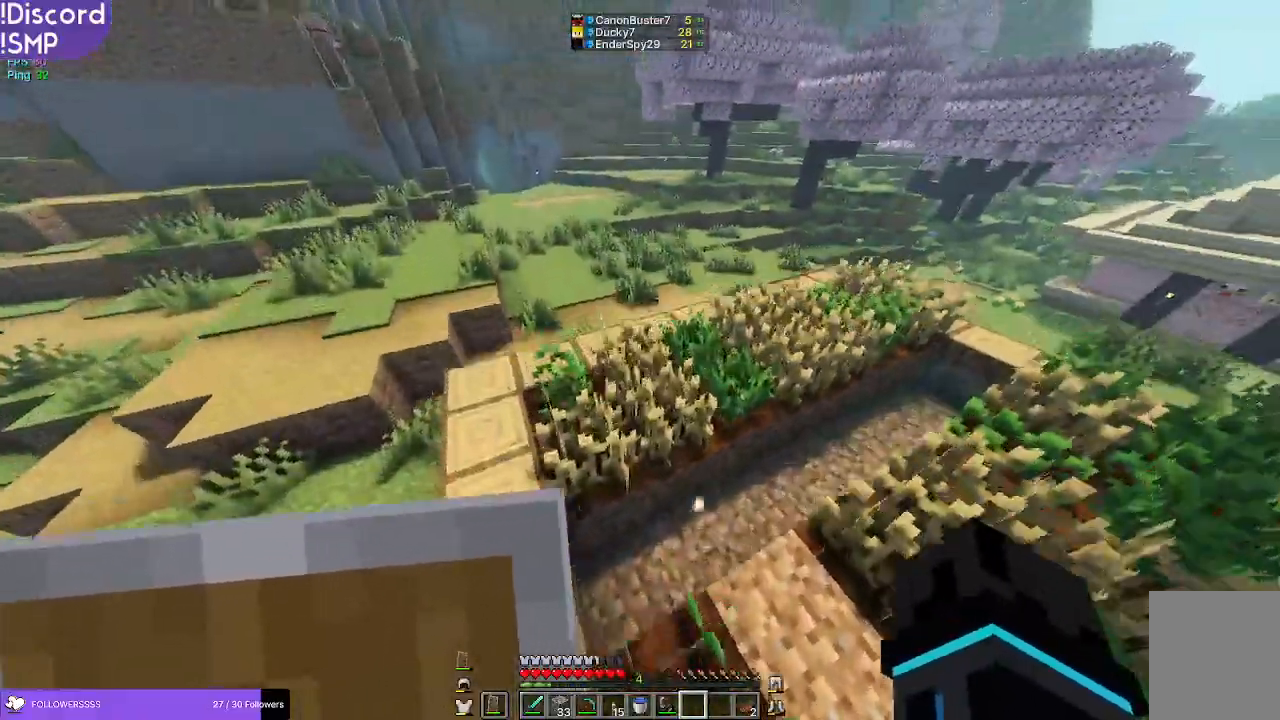
{"keys": ["w"], "mouse": [], "events": []}
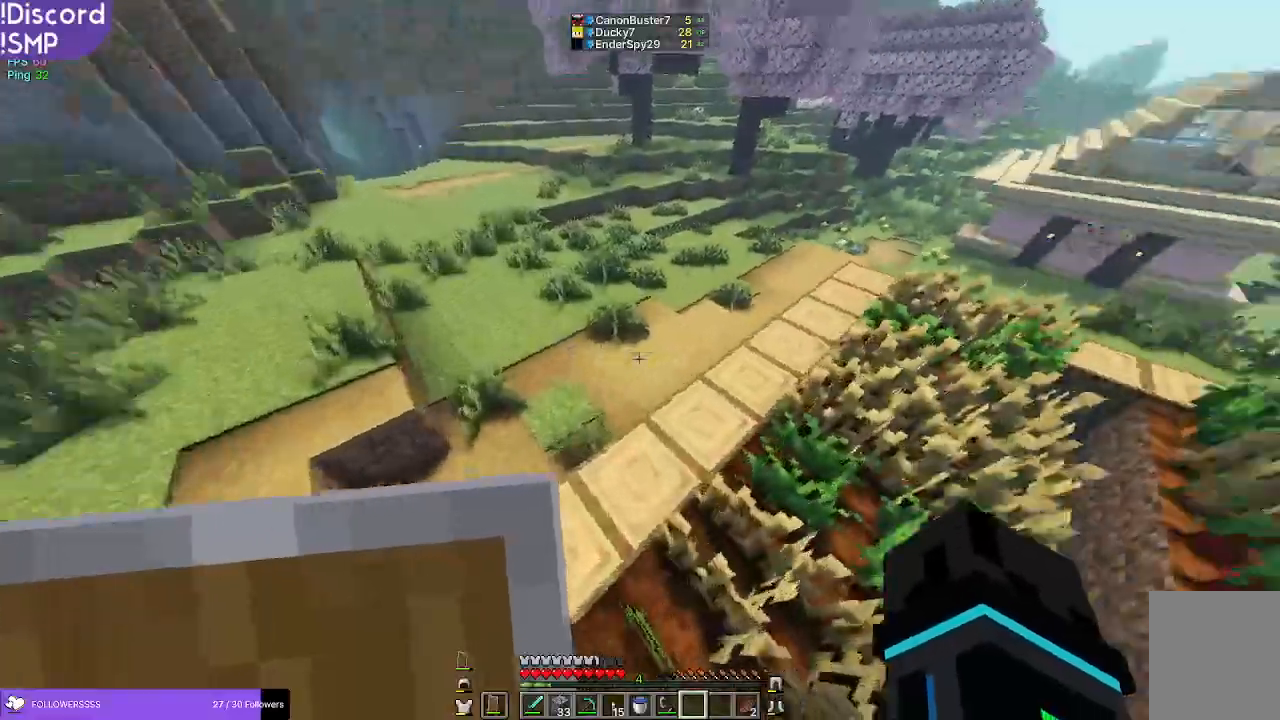
{"keys": ["w"], "mouse": [], "events": []}
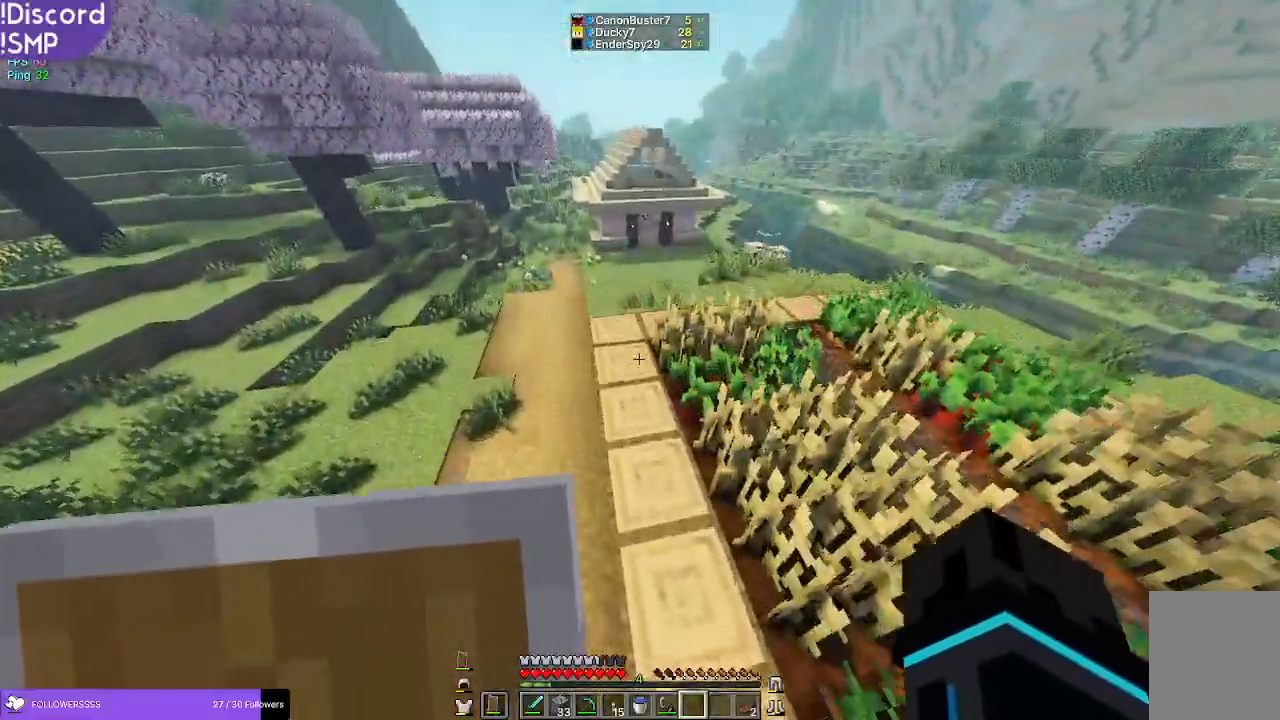
{"keys": ["w"], "mouse": [], "events": []}
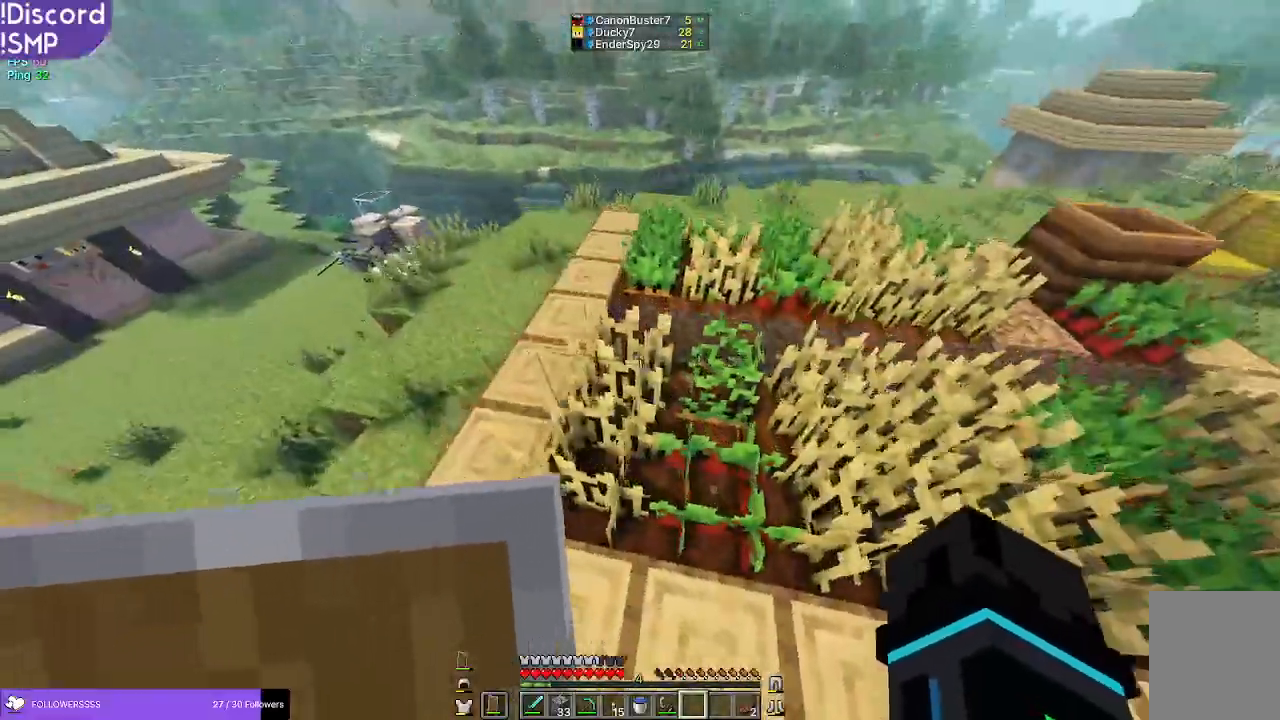
{"keys": ["w"], "mouse": [], "events": []}
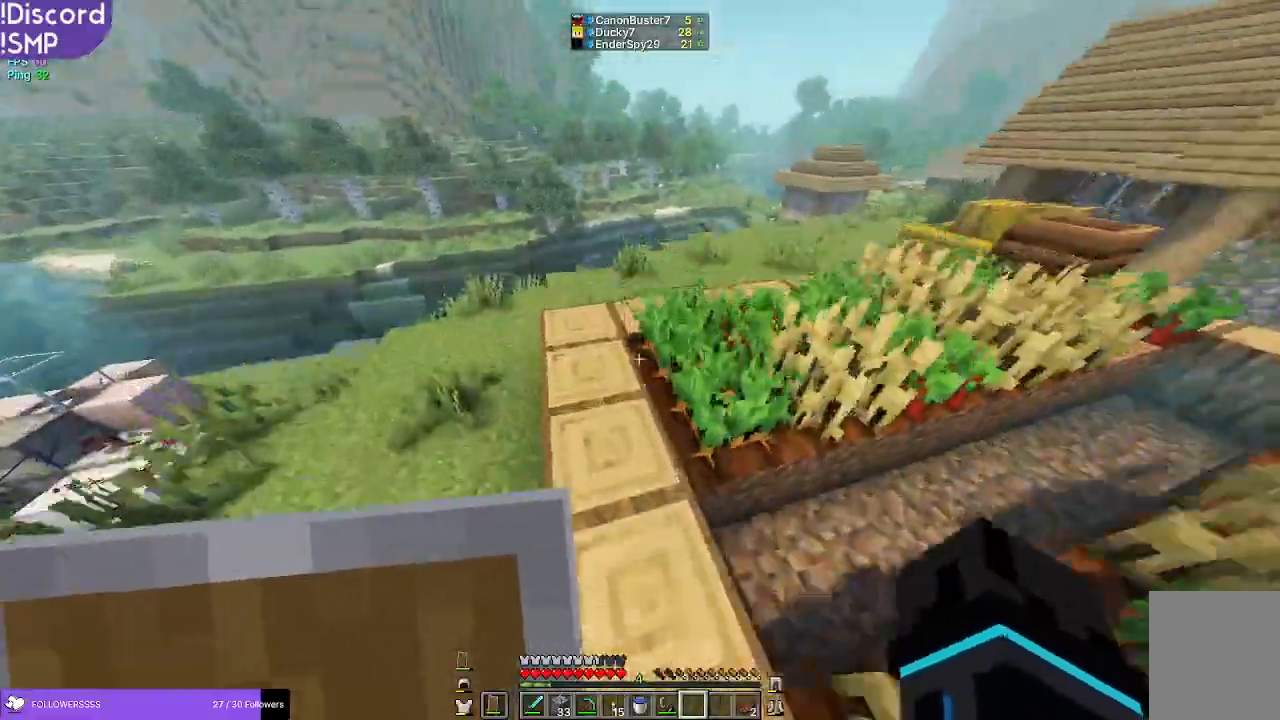
{"keys": ["w"], "mouse": [], "events": []}
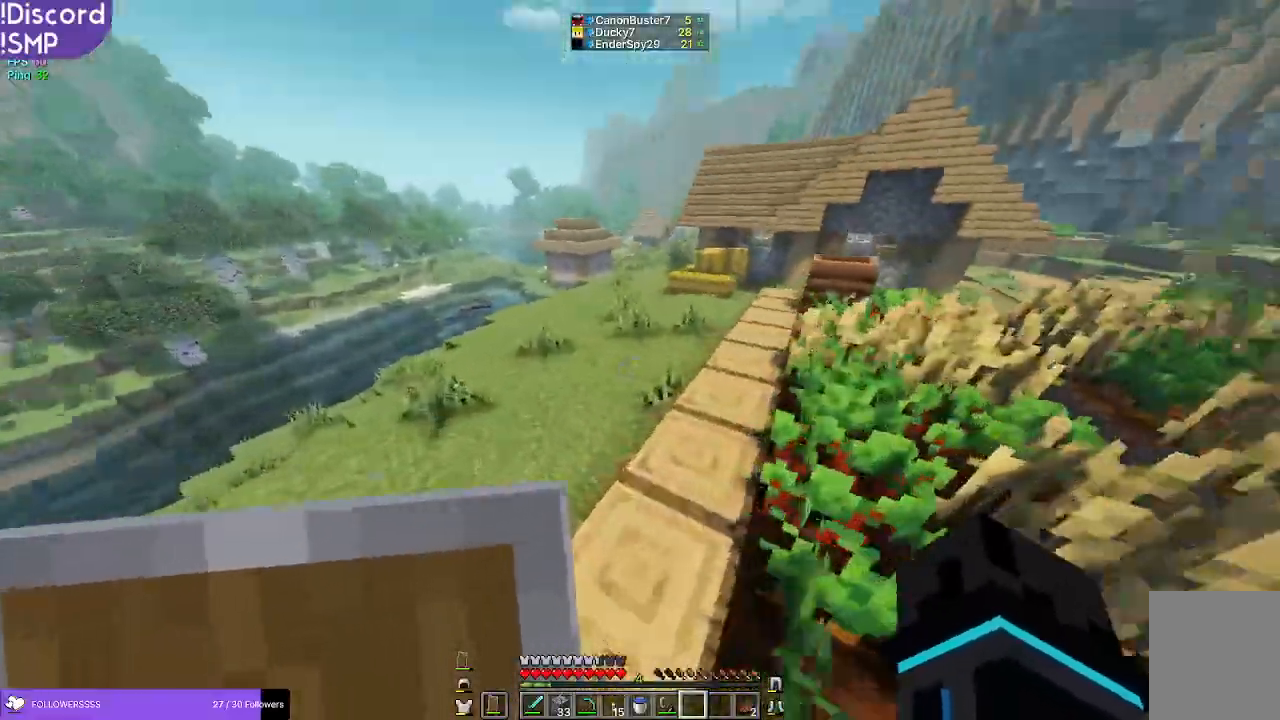
{"keys": ["w"], "mouse": [], "events": []}
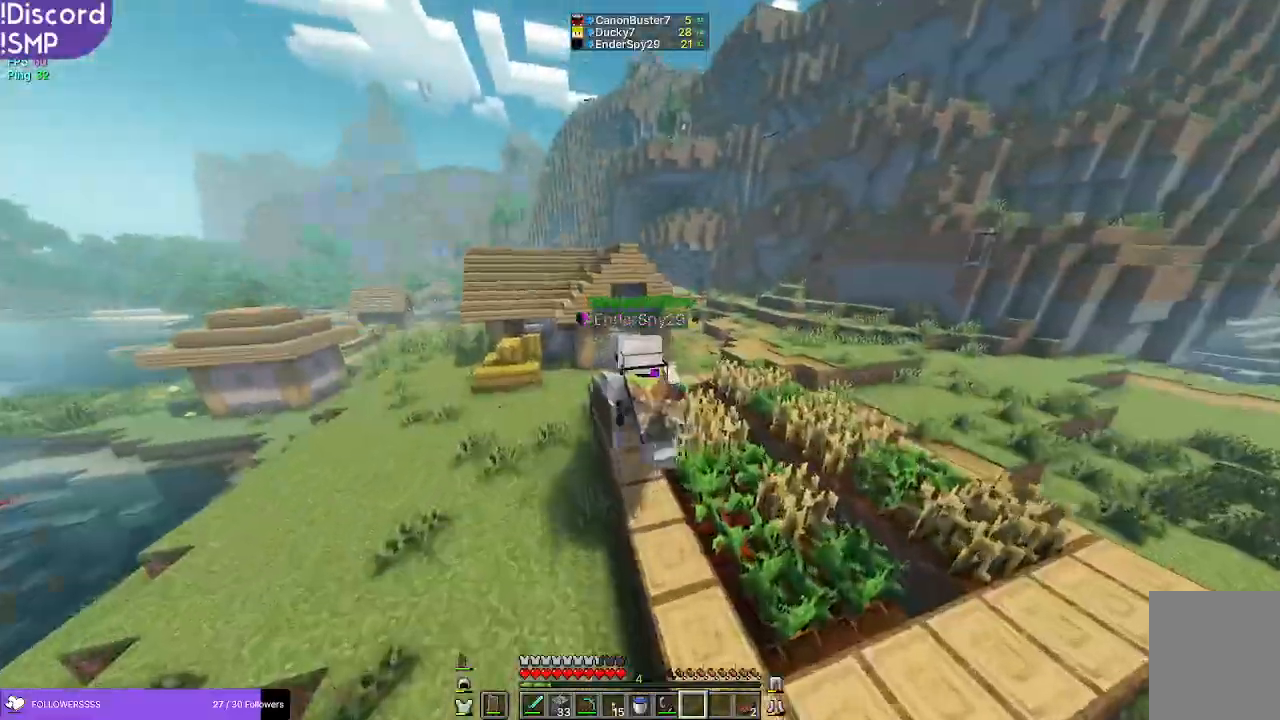
{"keys": ["w"], "mouse": [], "events": []}
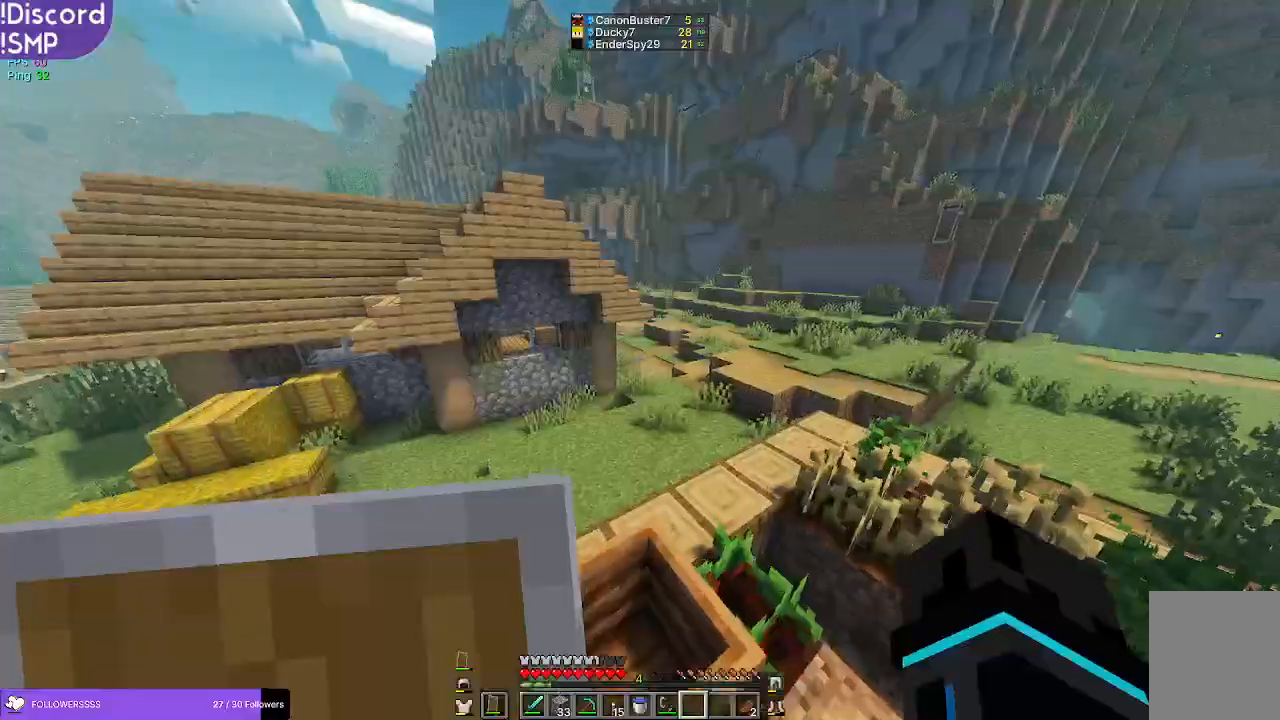
{"keys": ["w"], "mouse": [], "events": []}
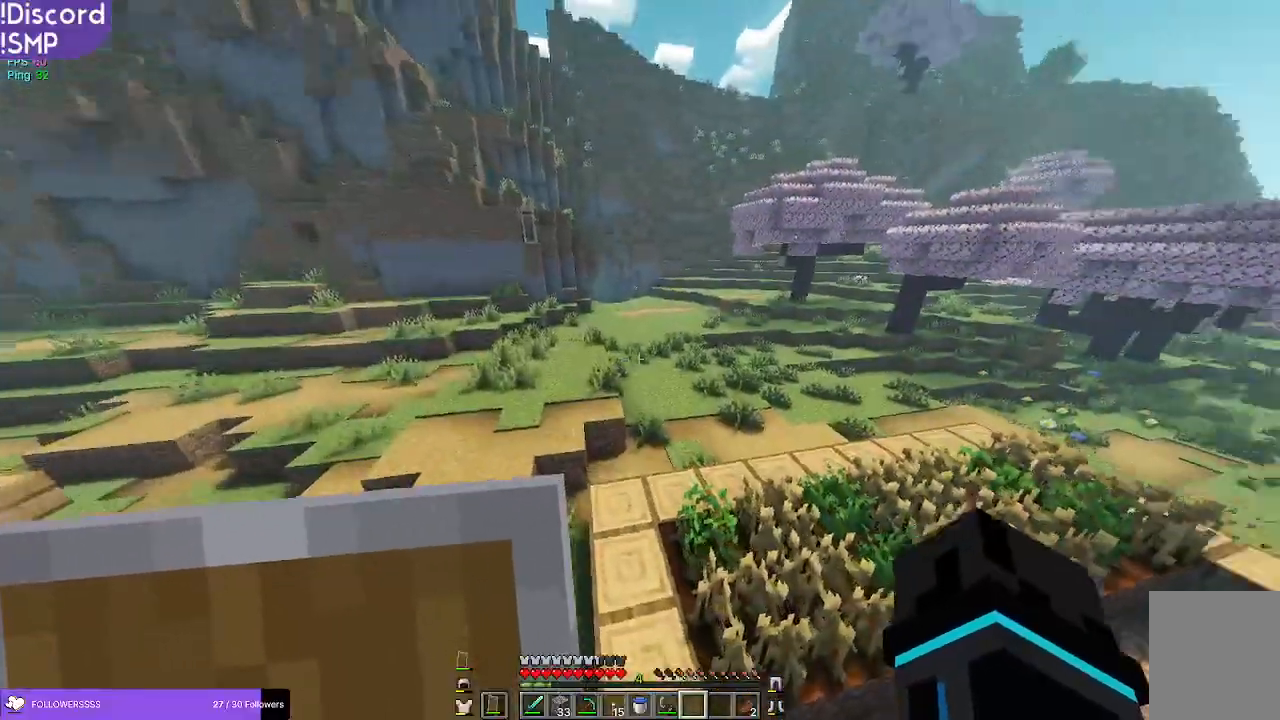
{"keys": [], "mouse": [], "events": [[134, "w", "up"]]}
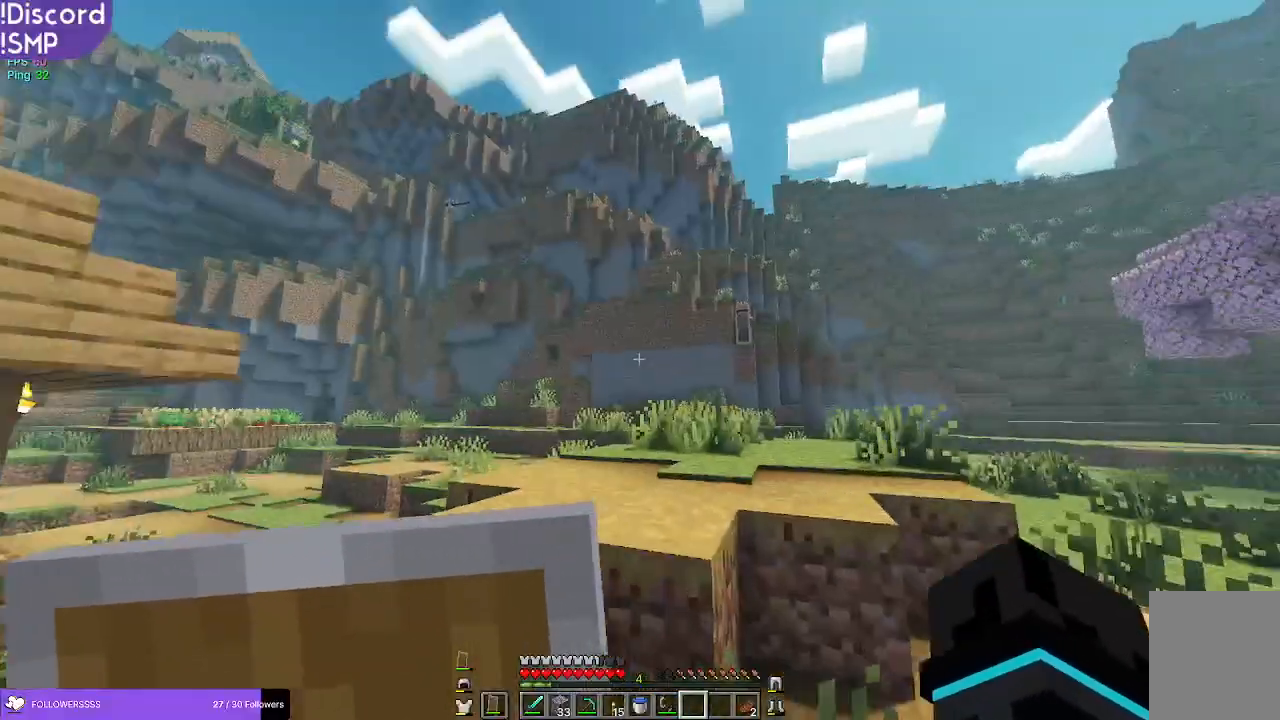
{"keys": ["w"], "mouse": [], "events": [[334, "w", "down"]]}
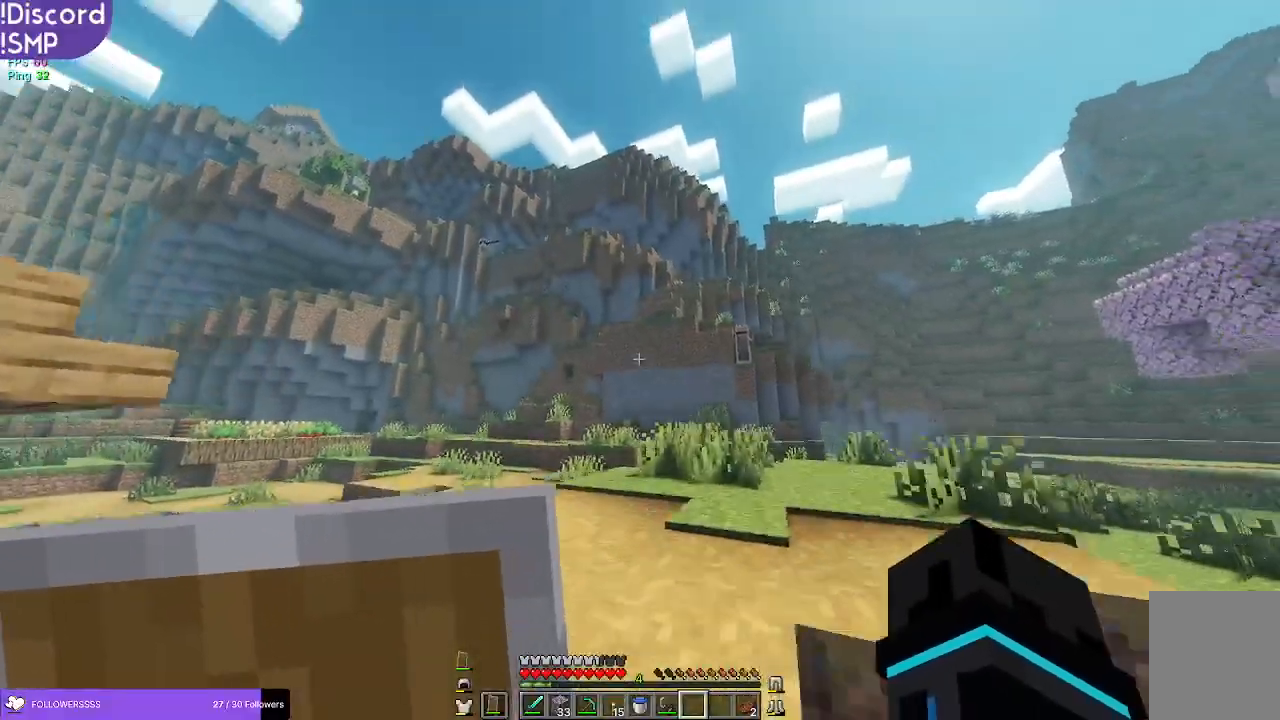
{"keys": ["w"], "mouse": [], "events": []}